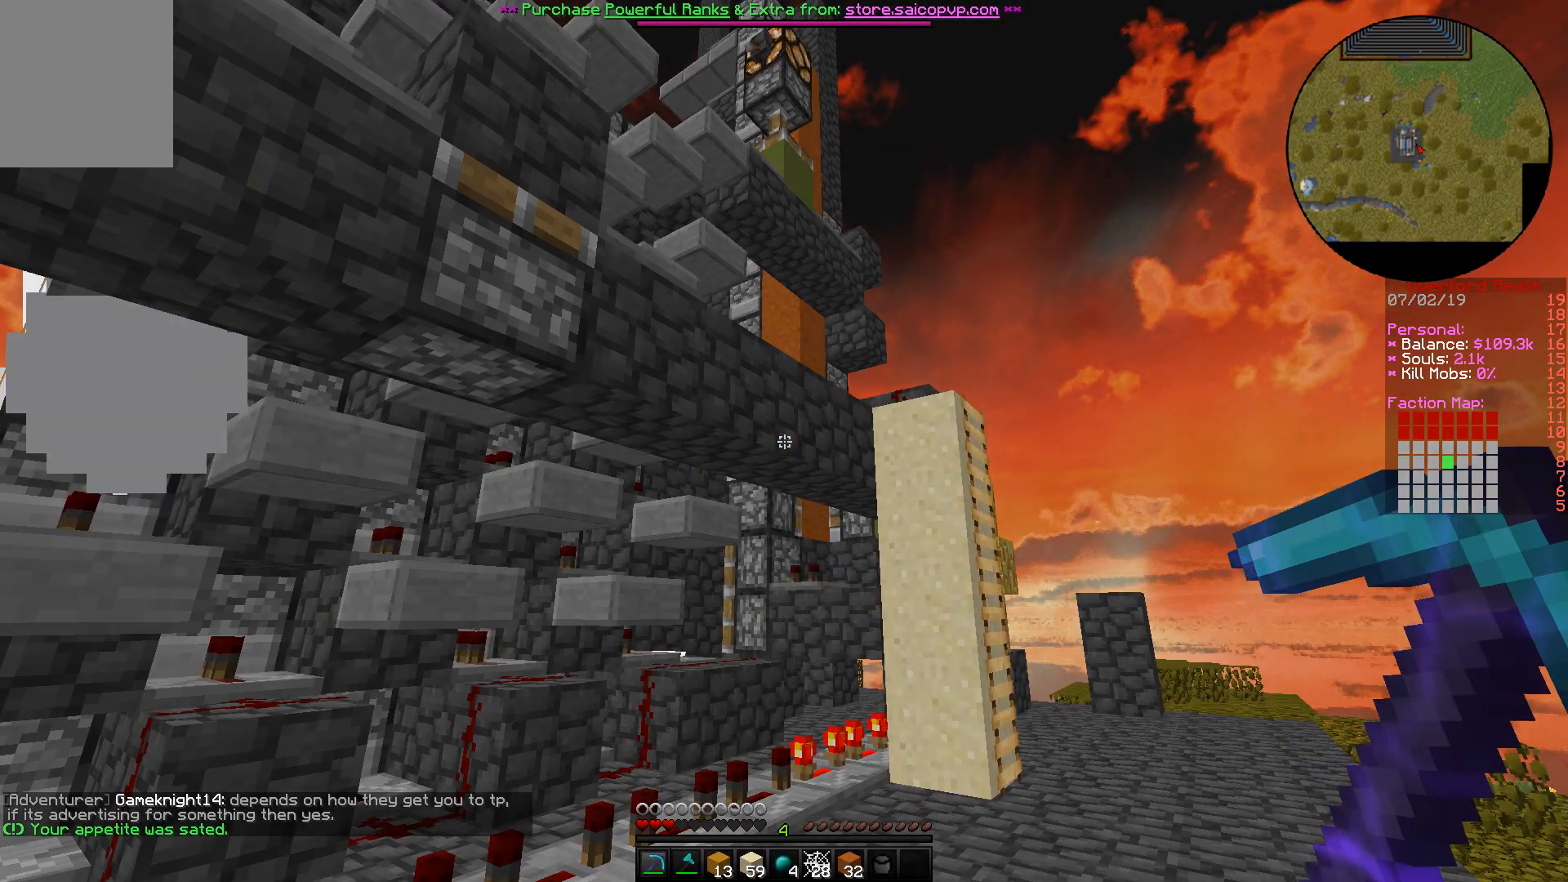
Gameplay with keyboard and mouse; each line is a JSON object with the keys and mouse buttons held at the frame after it. "events" lists presses ("down") and releases ("up") of "a", "d", "s", "w", "mouse_left" and "mouse_right" between this image and that frame as [ms after this image, input, new state], when the widget could be followed in between. "mouse_left", "mouse_right" = the "left", "right" buttons of the "mouse" list. No other keys are recorded. Fast repeated clicks can show as one long hold. Mouse movement is not recorded.
{"keys": [], "mouse": [], "events": []}
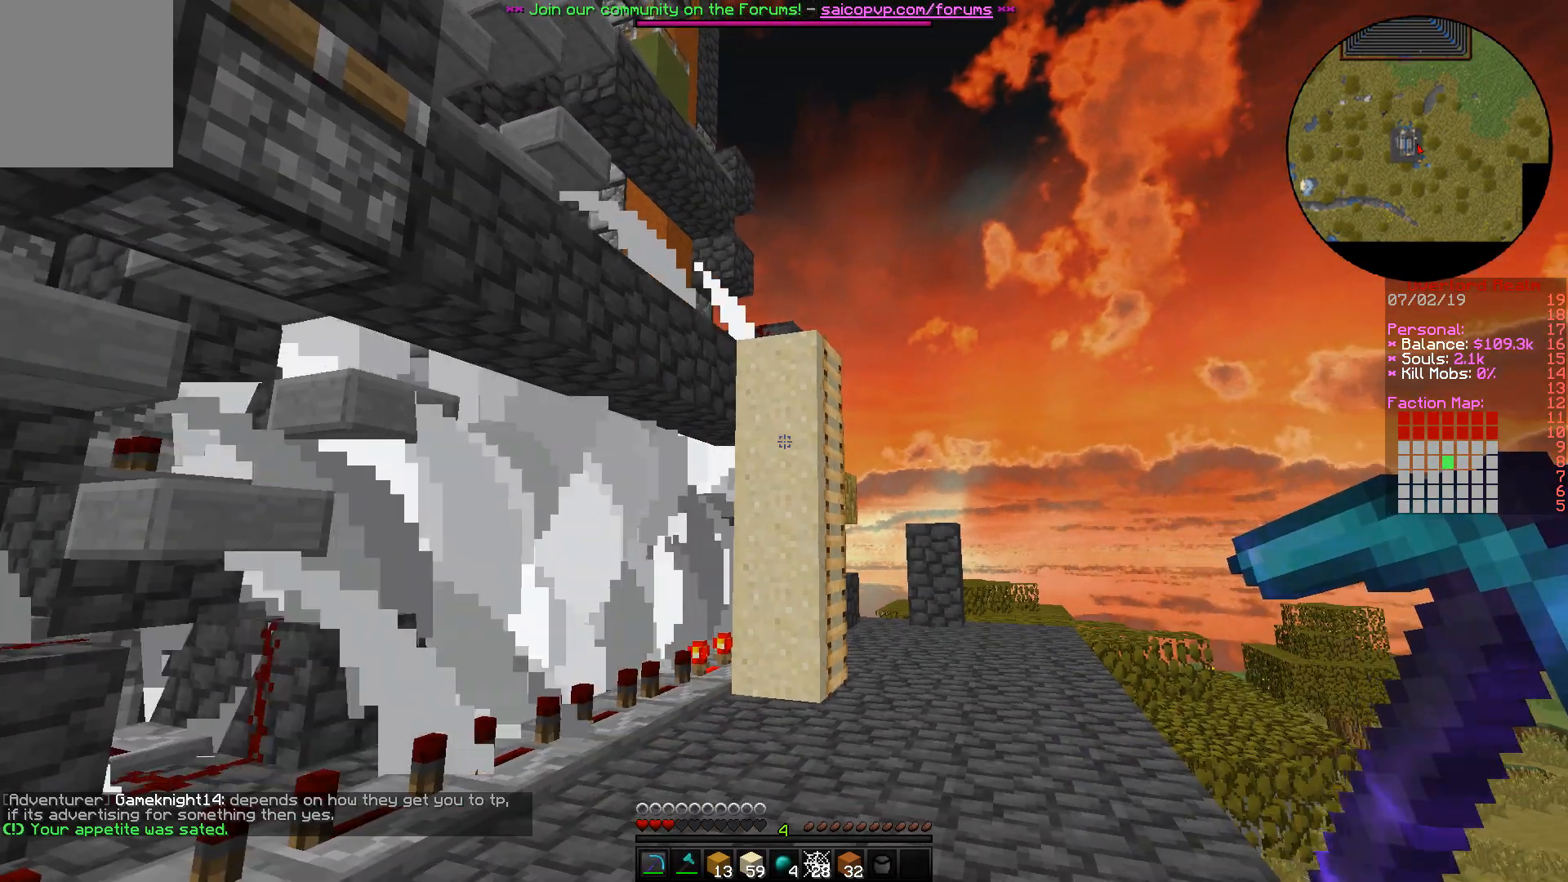
{"keys": ["w"], "mouse": [], "events": [[400, "w", "down"]]}
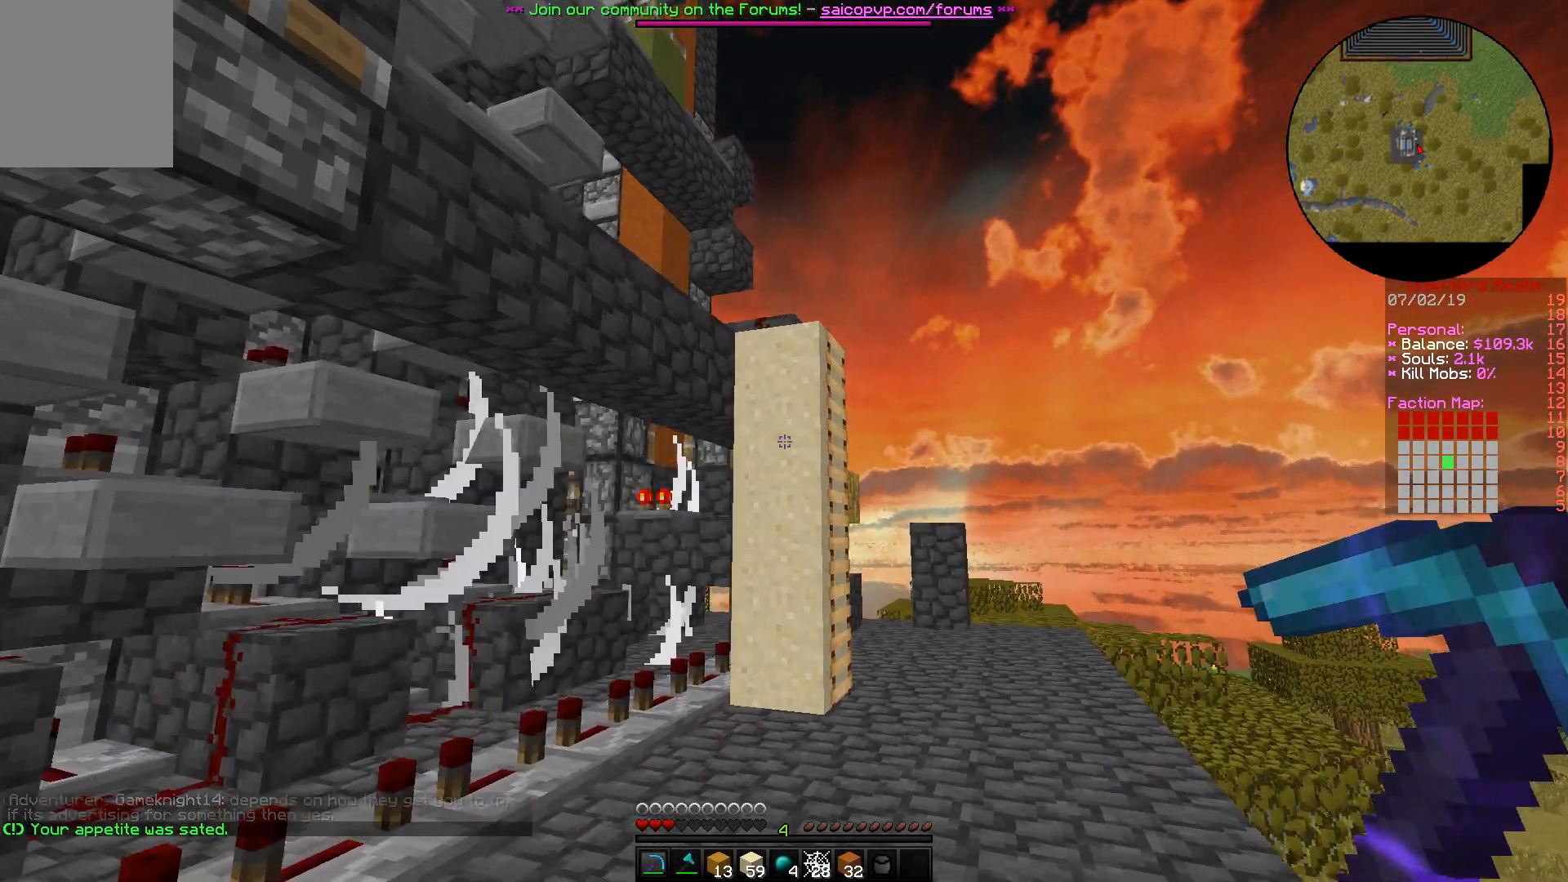
{"keys": ["d", "w"], "mouse": [], "events": [[233, "d", "down"]]}
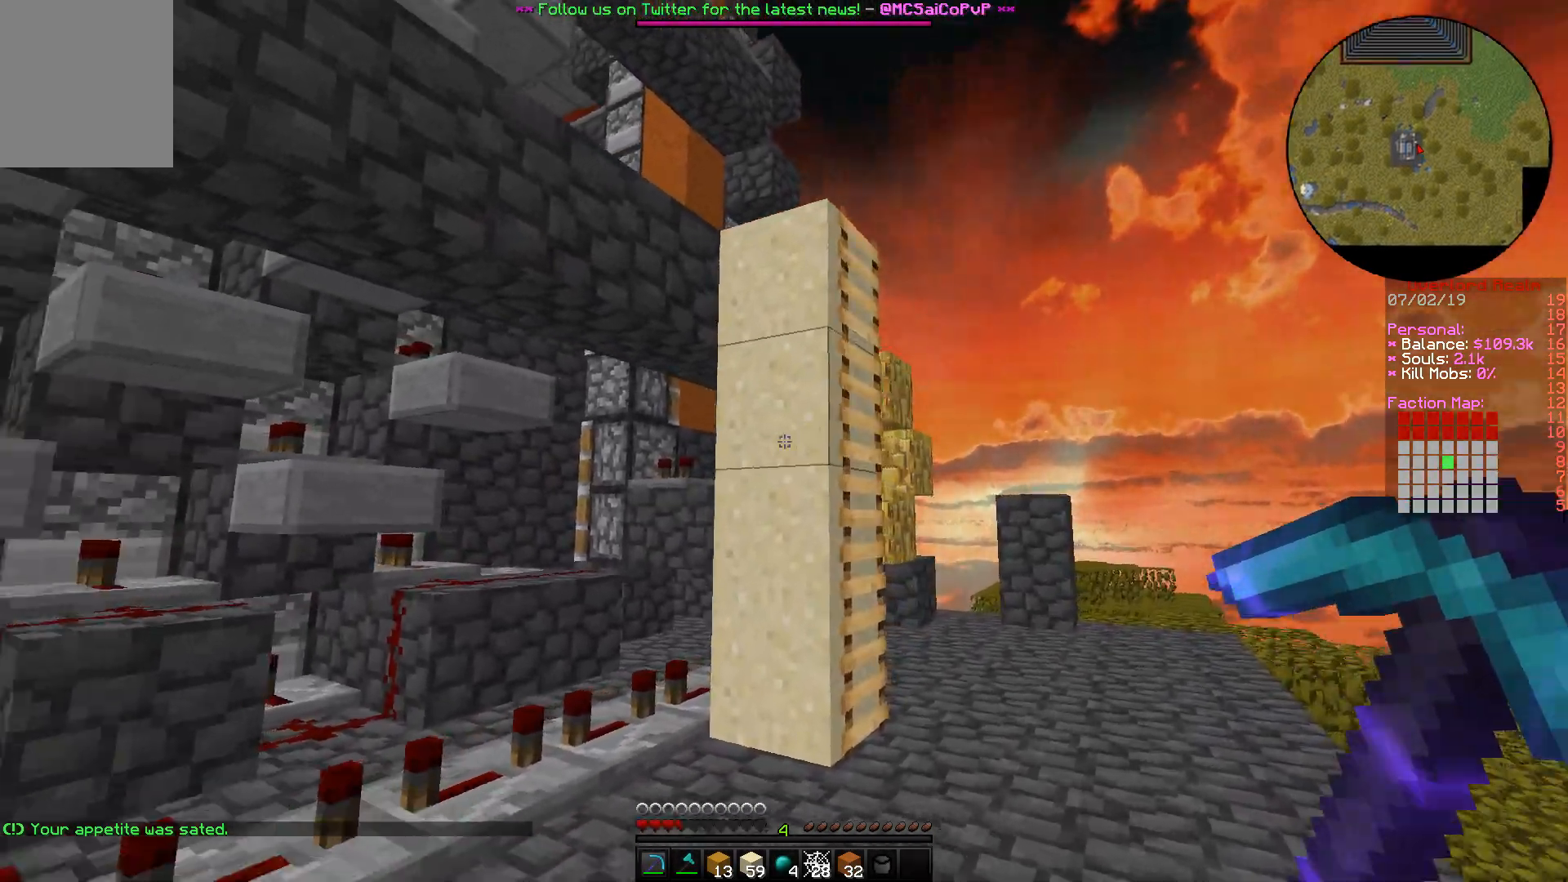
{"keys": ["d", "w"], "mouse": [], "events": []}
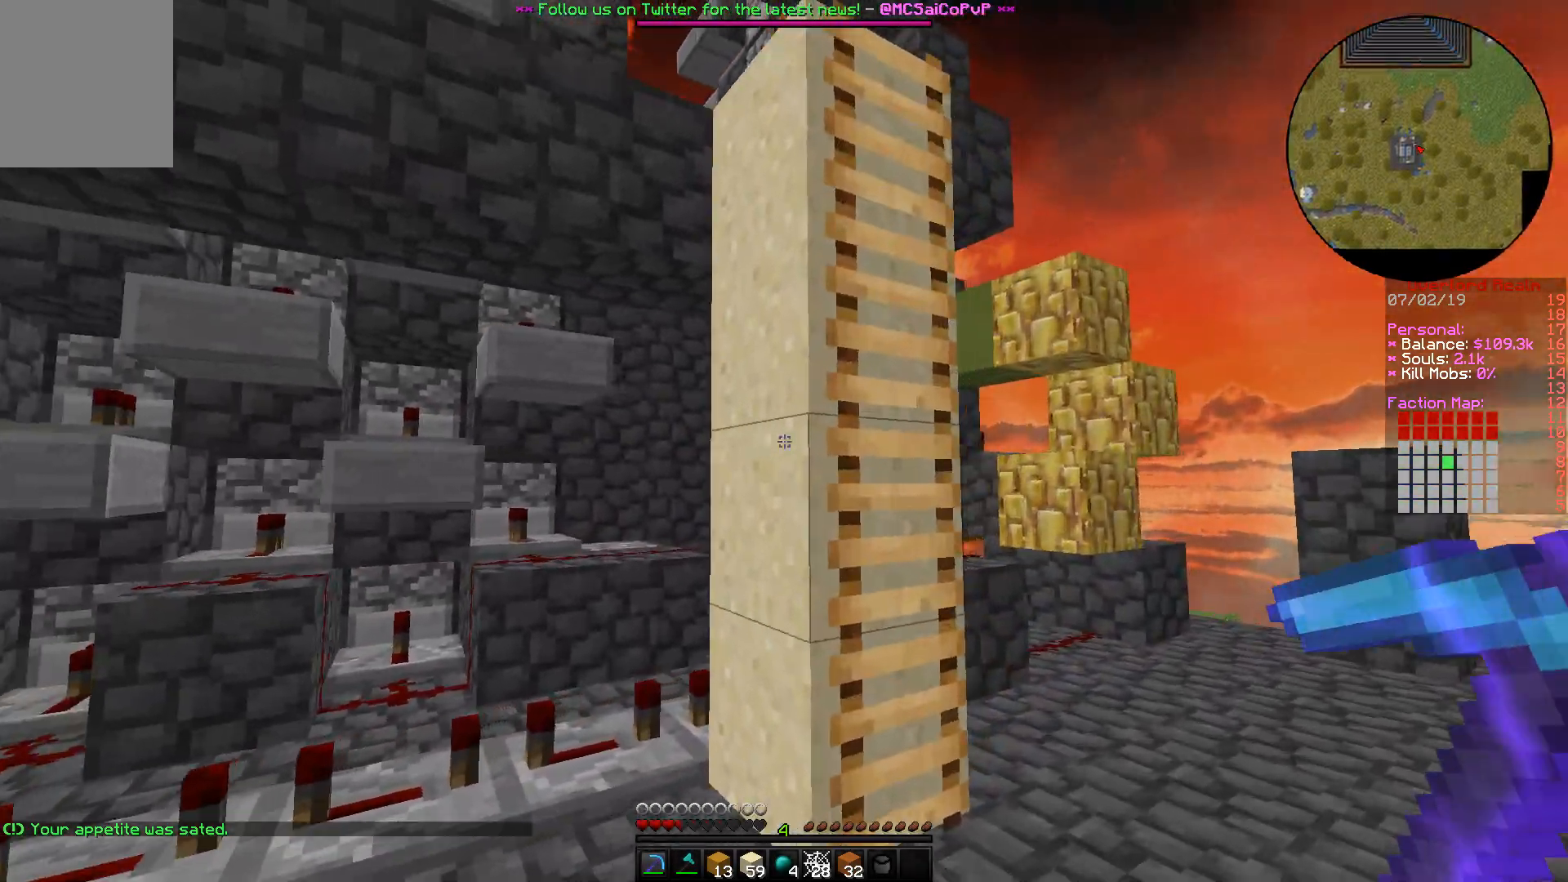
{"keys": ["a", "w"], "mouse": [], "events": [[300, "d", "up"], [433, "a", "down"]]}
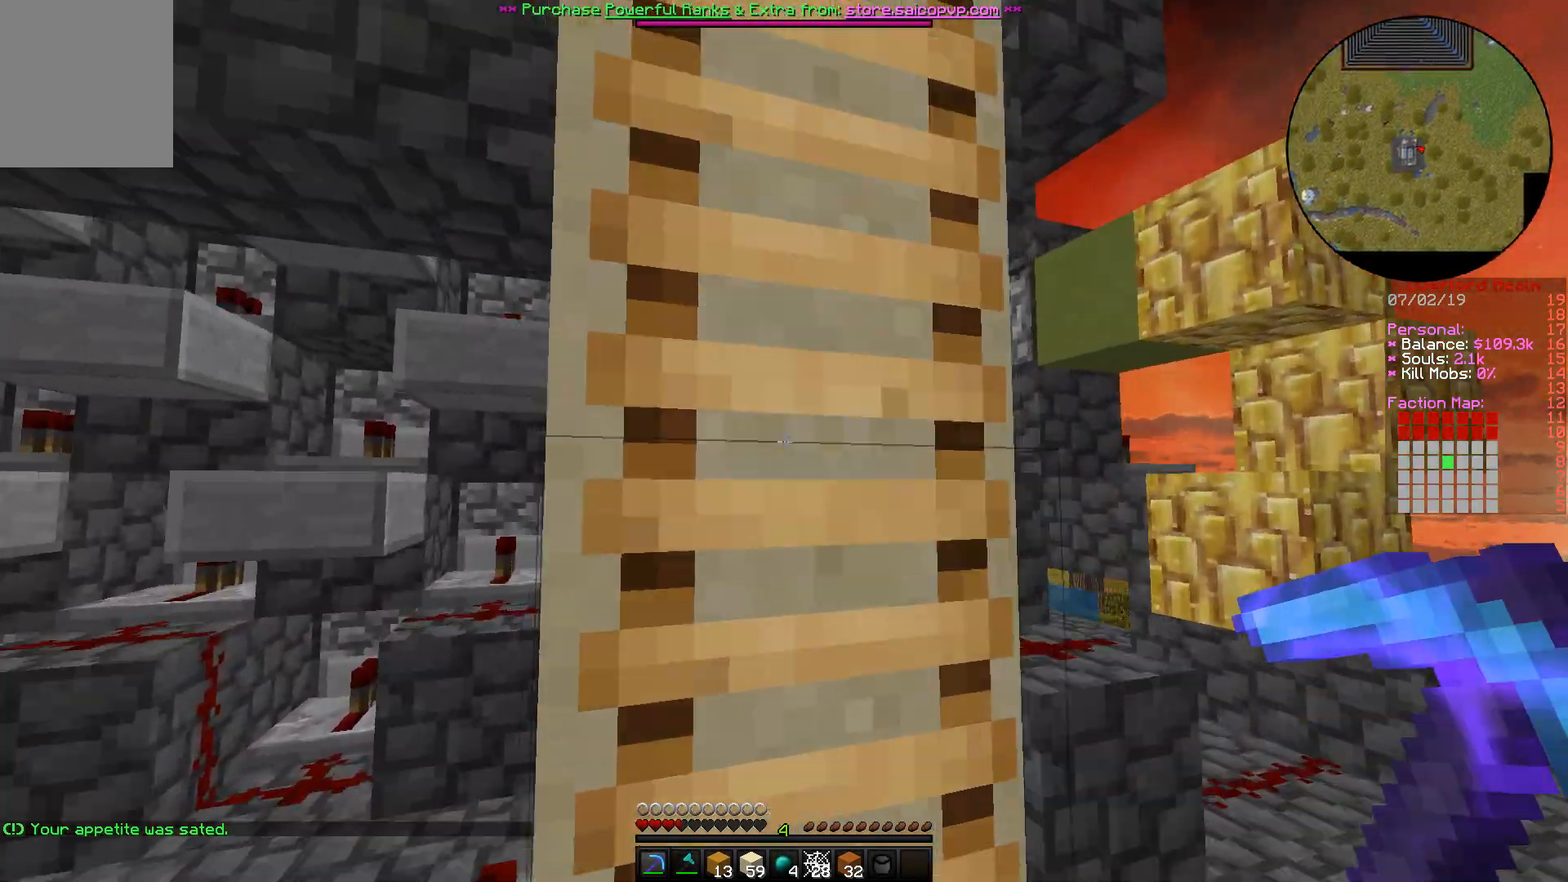
{"keys": ["w"], "mouse": [], "events": [[133, "a", "up"]]}
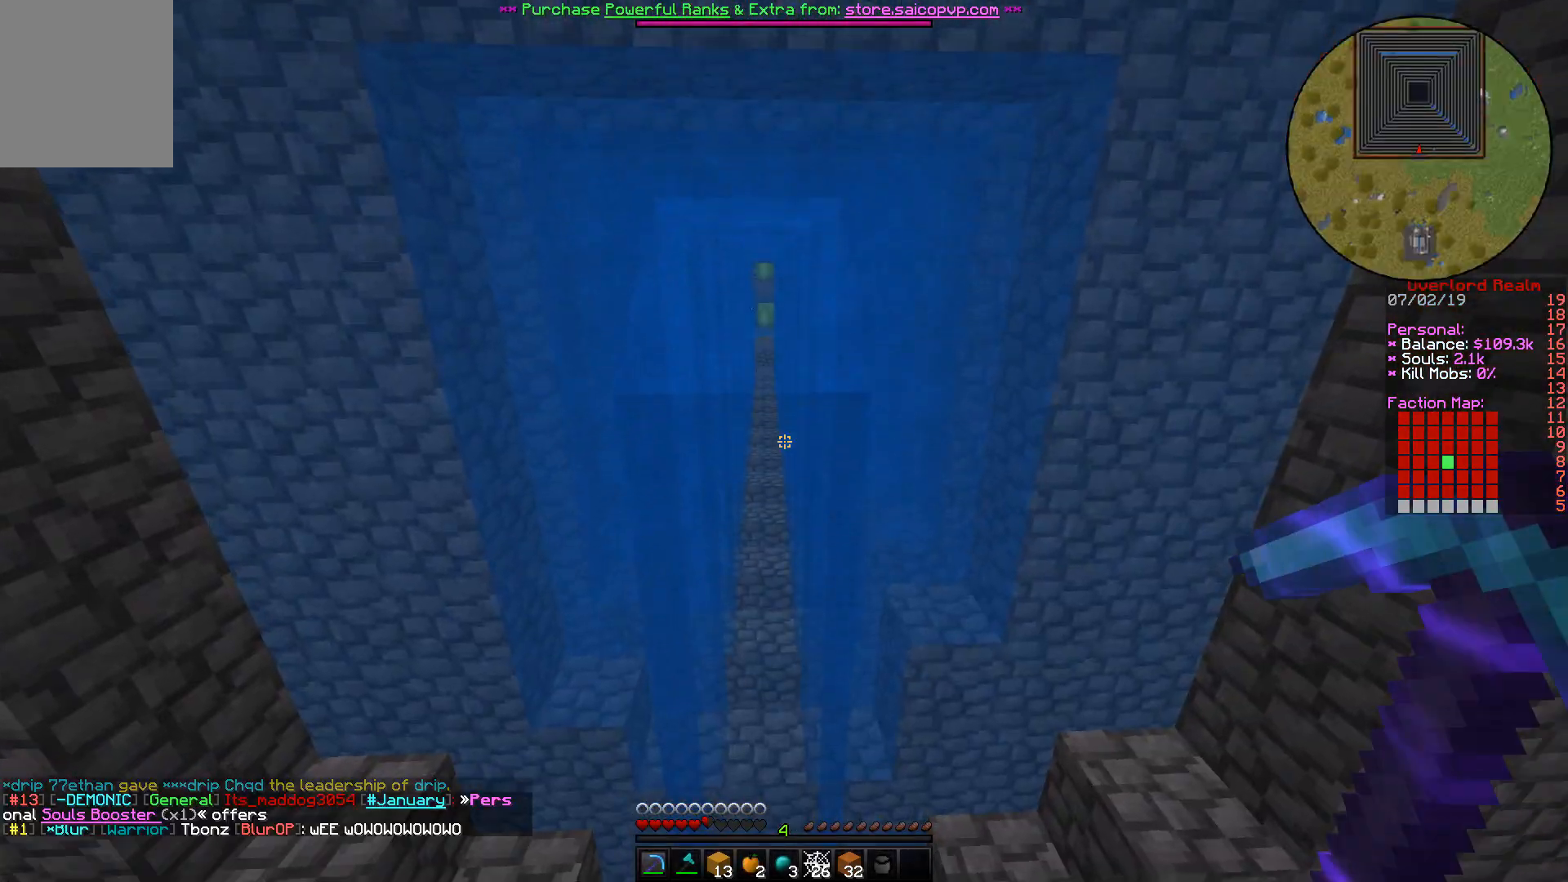
{"keys": ["w"], "mouse": [], "events": []}
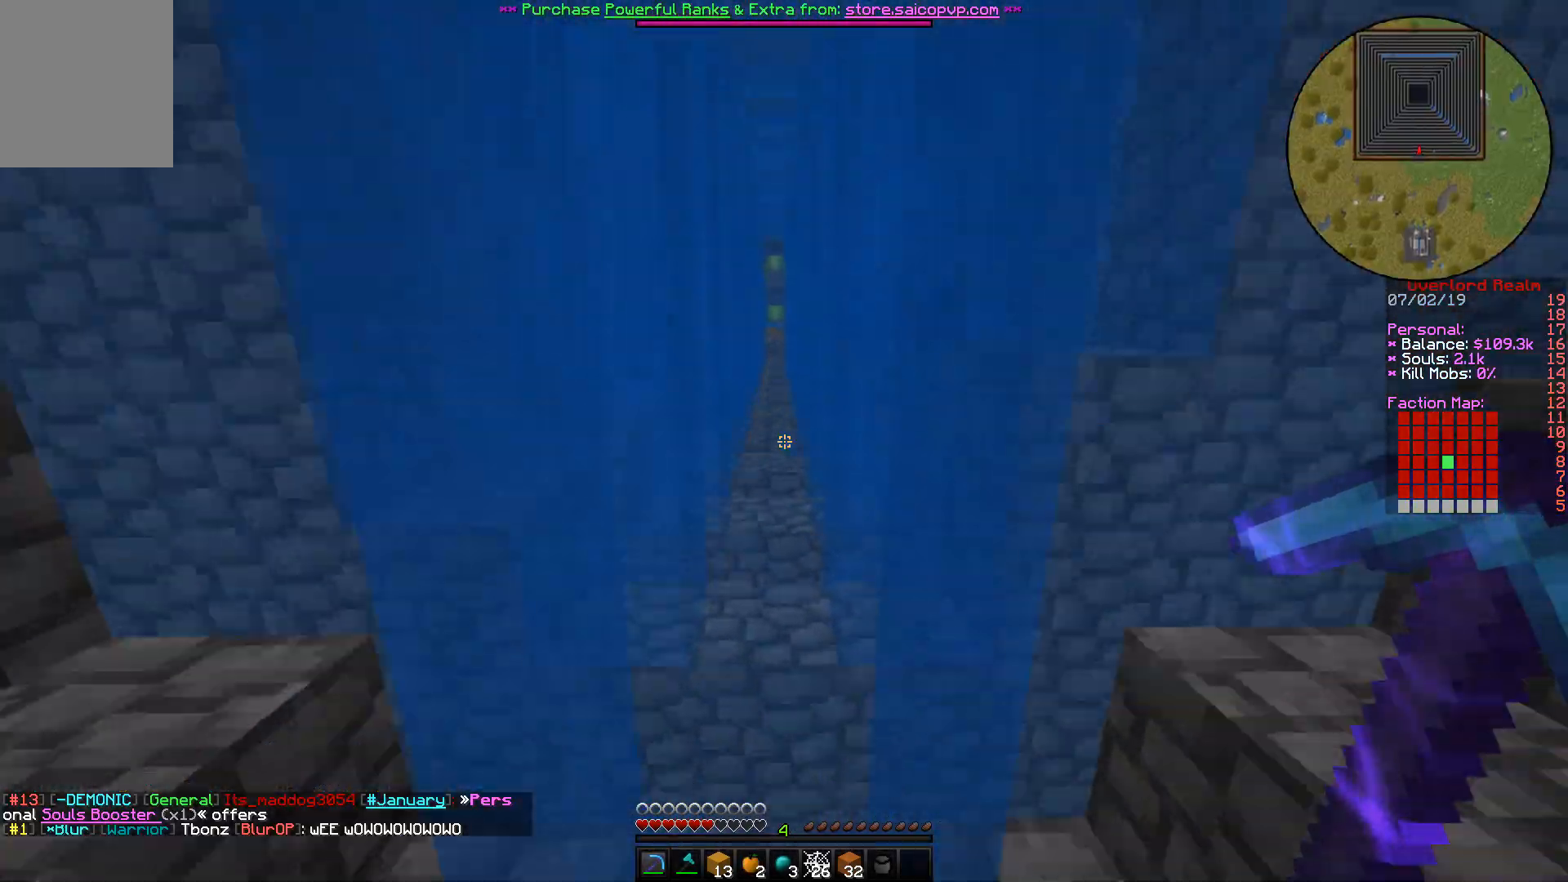
{"keys": ["w"], "mouse": [], "events": []}
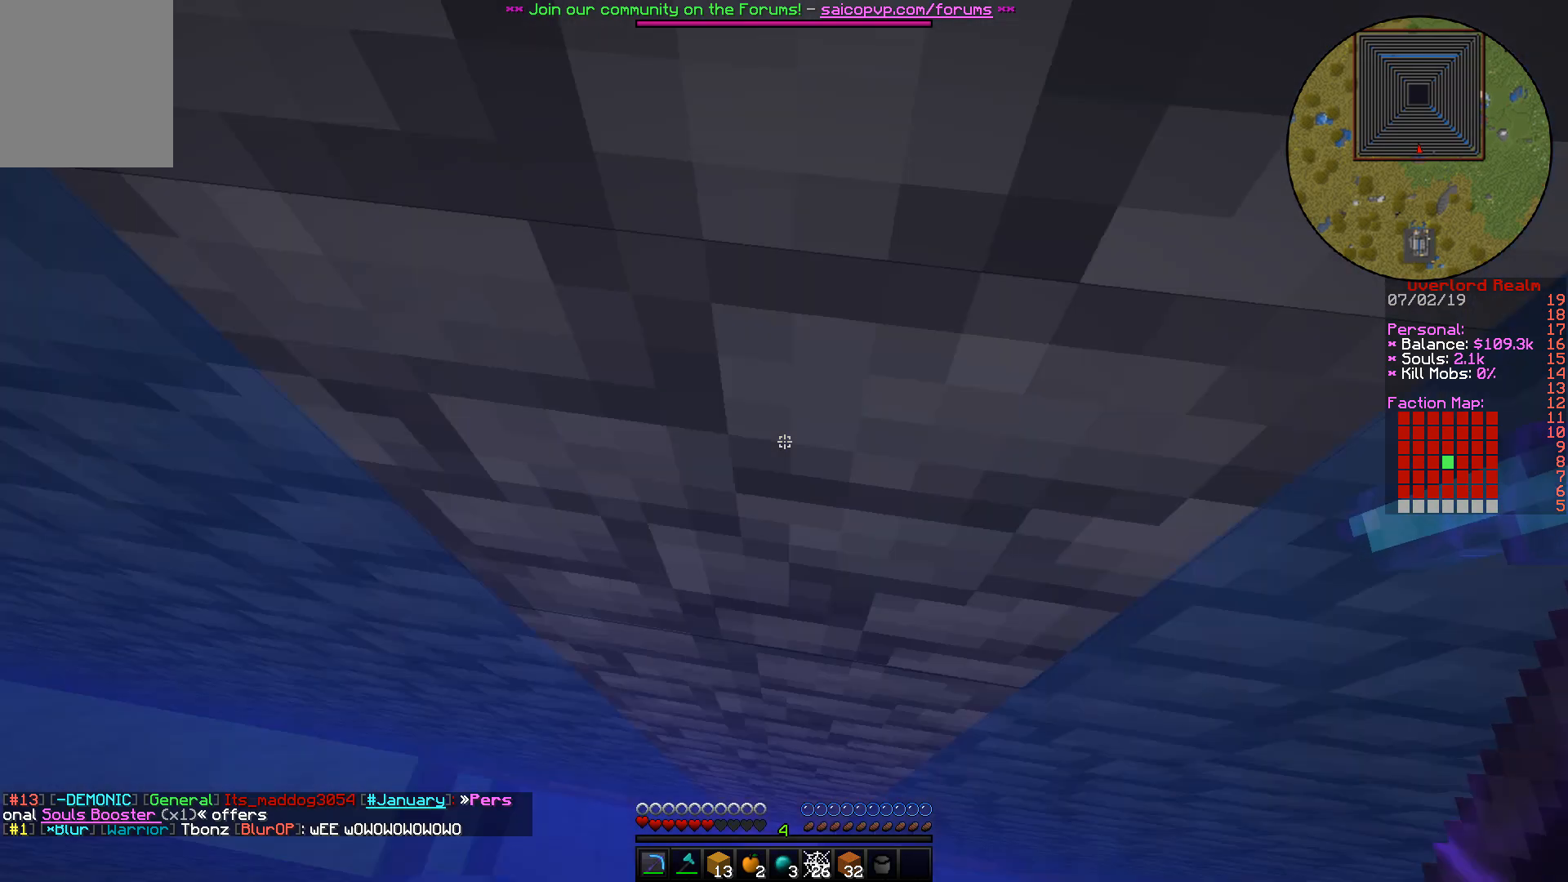
{"keys": [], "mouse": [], "events": [[133, "w", "up"]]}
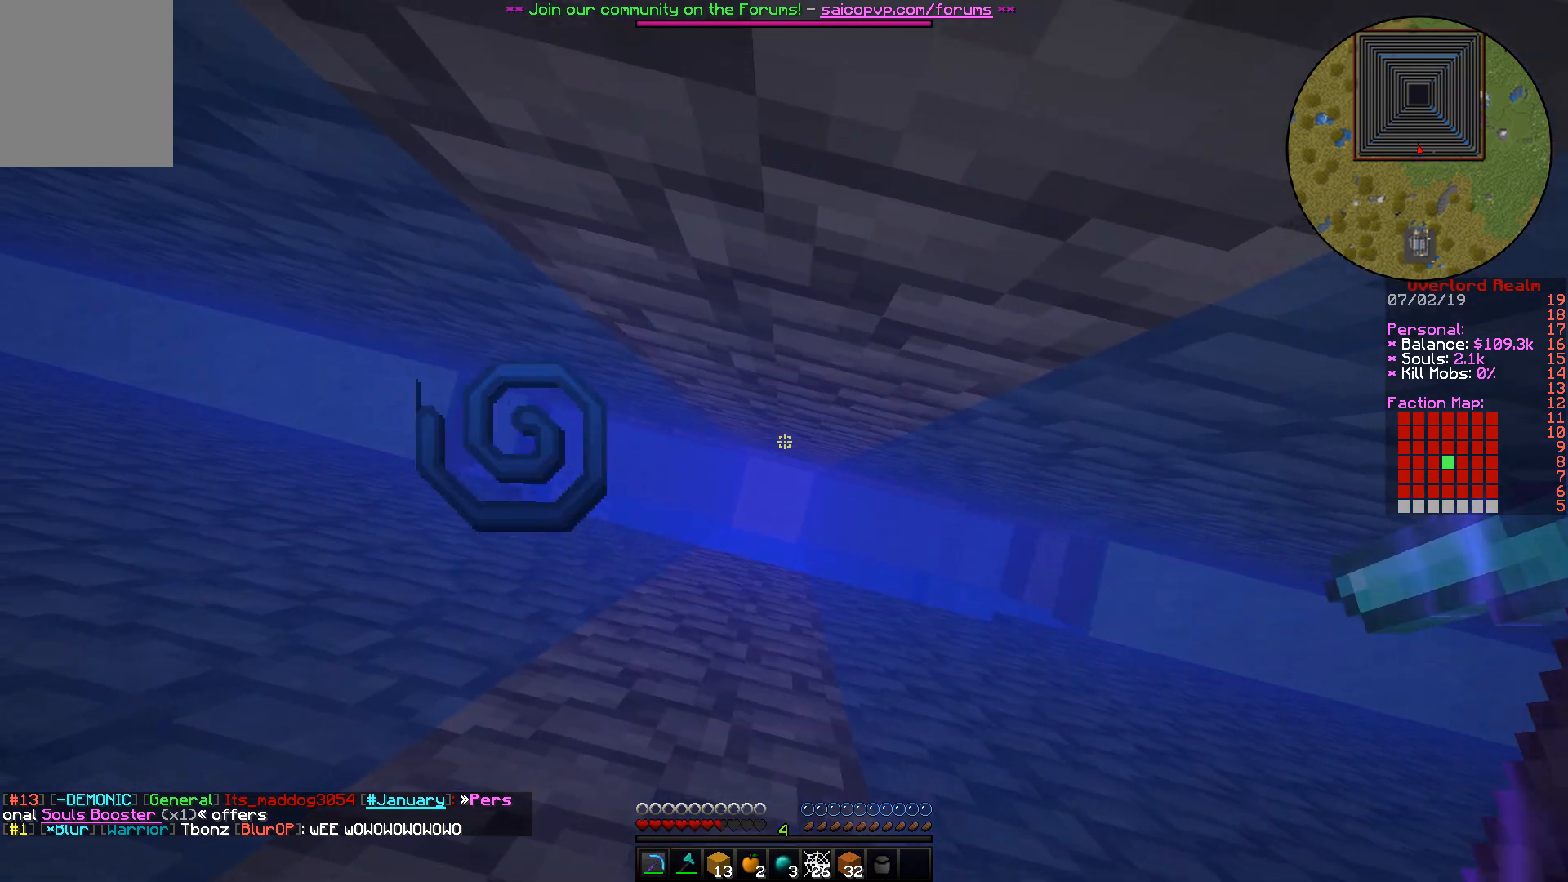
{"keys": [], "mouse": [], "events": [[233, "mouse_left", "down"], [433, "mouse_left", "up"]]}
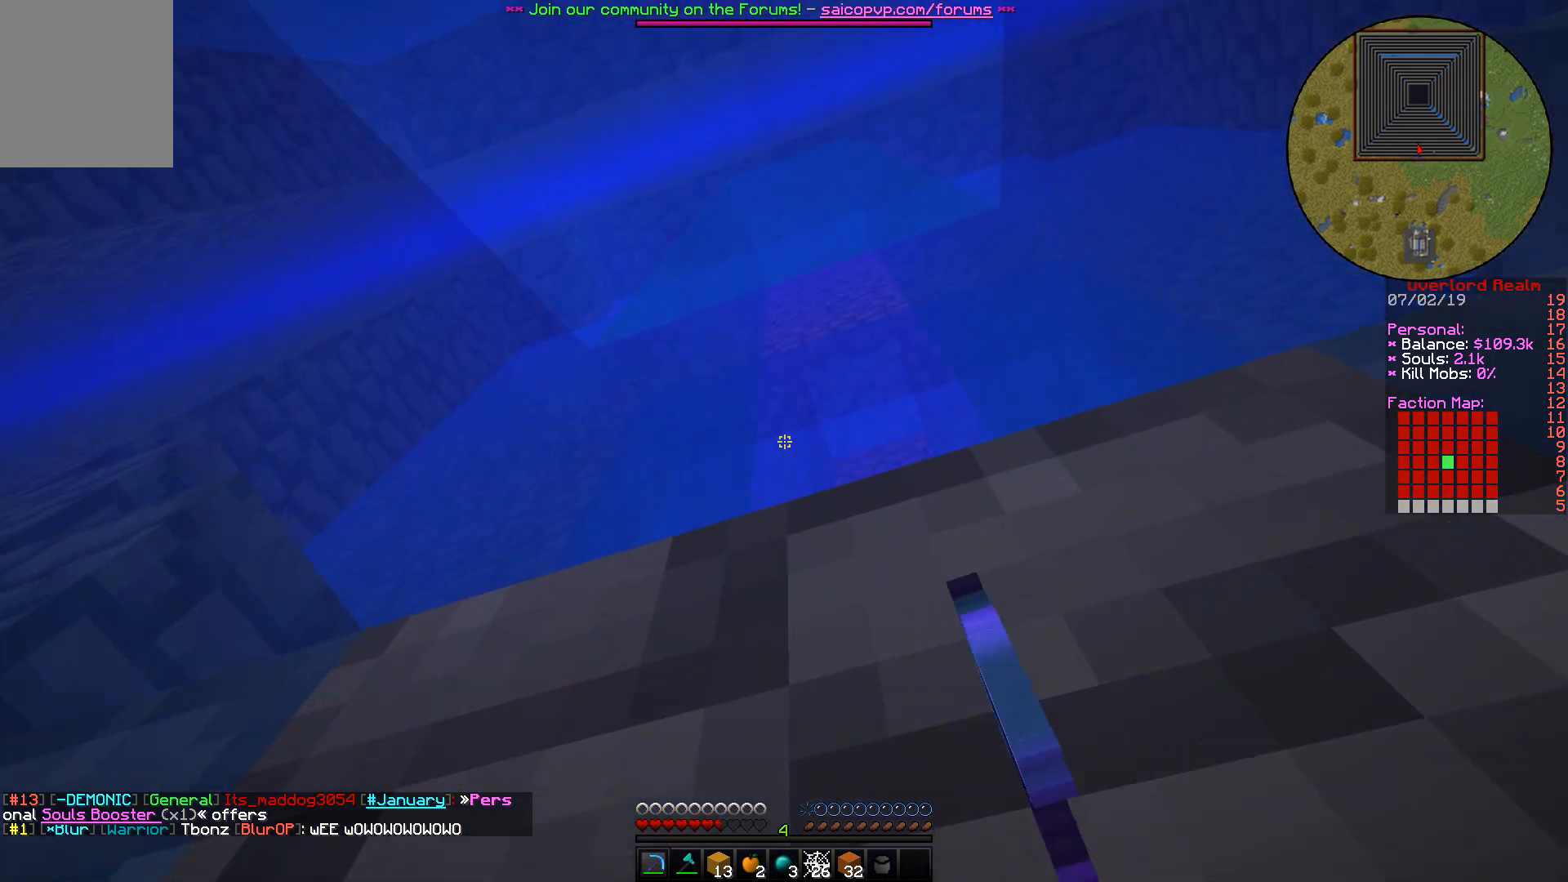
{"keys": [], "mouse": [], "events": [[167, "s", "down"], [383, "s", "up"]]}
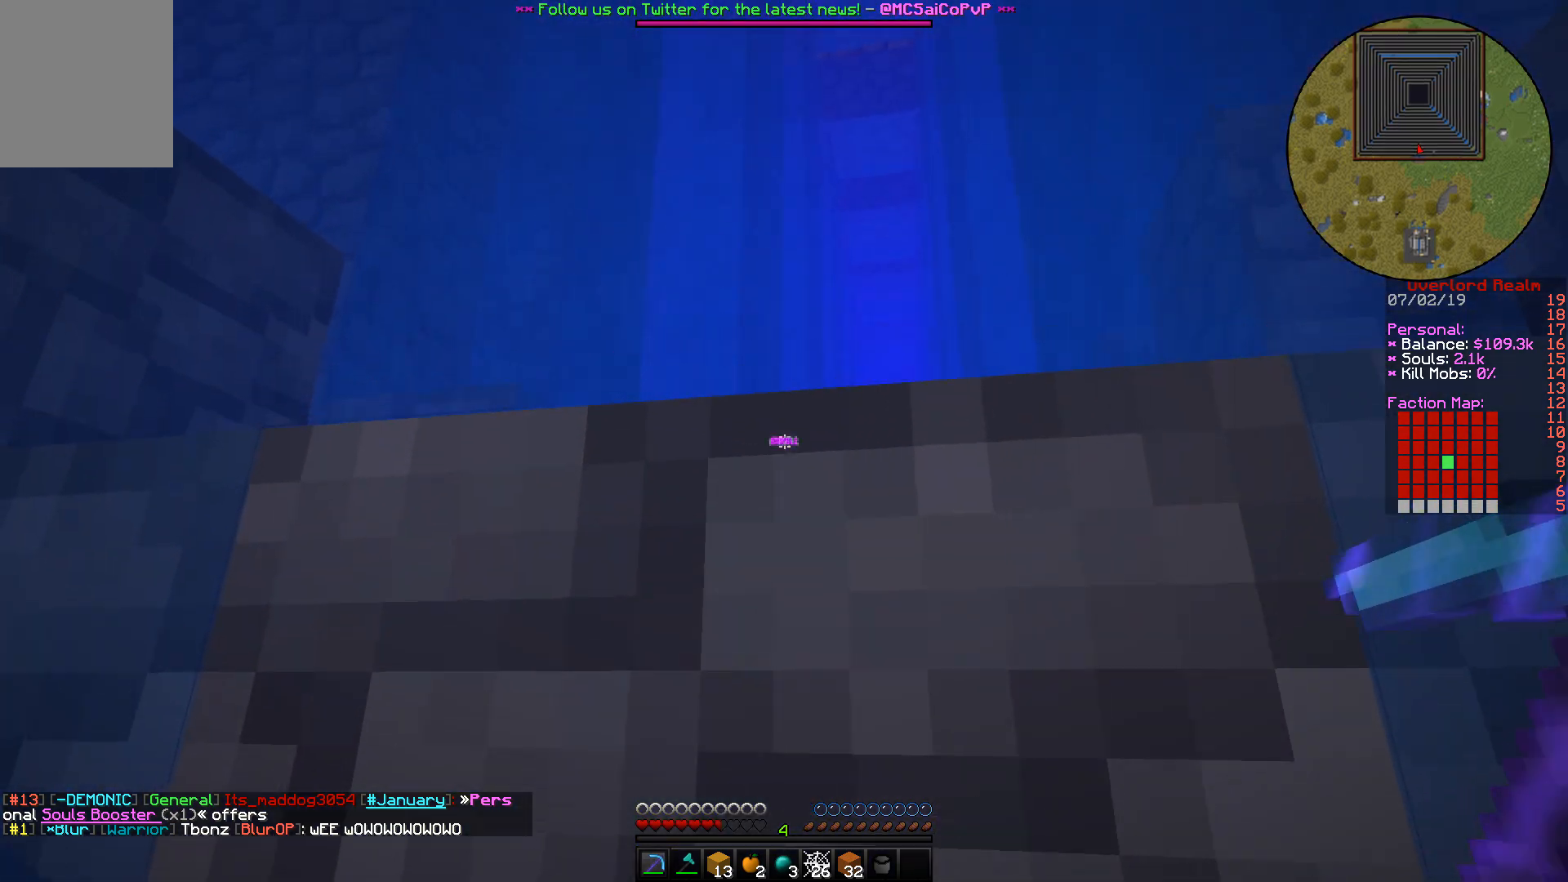
{"keys": [], "mouse": [], "events": []}
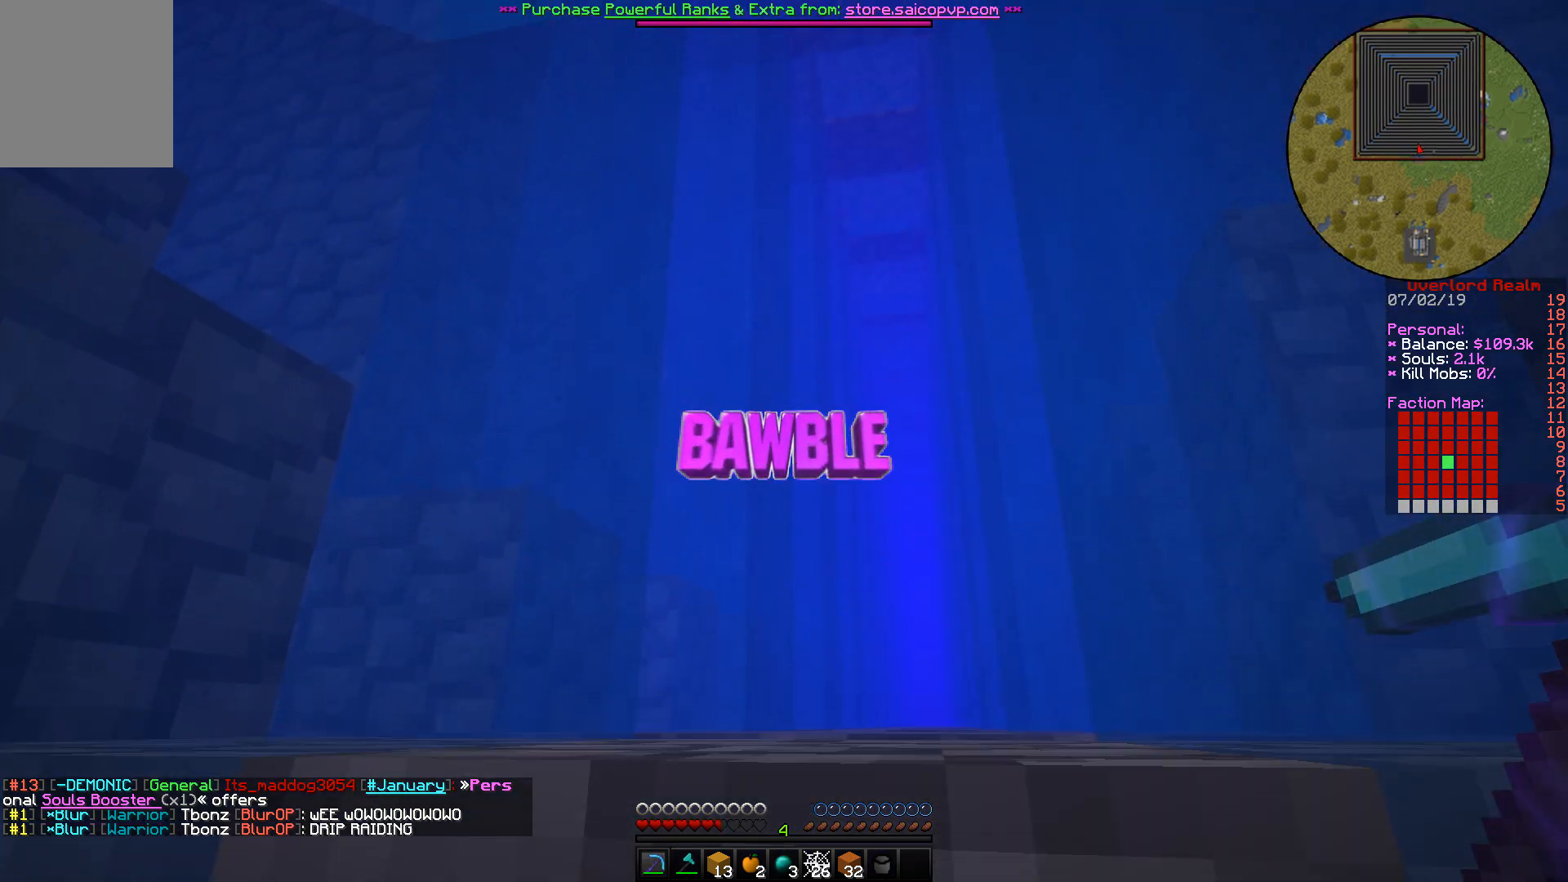
{"keys": [], "mouse": [], "events": []}